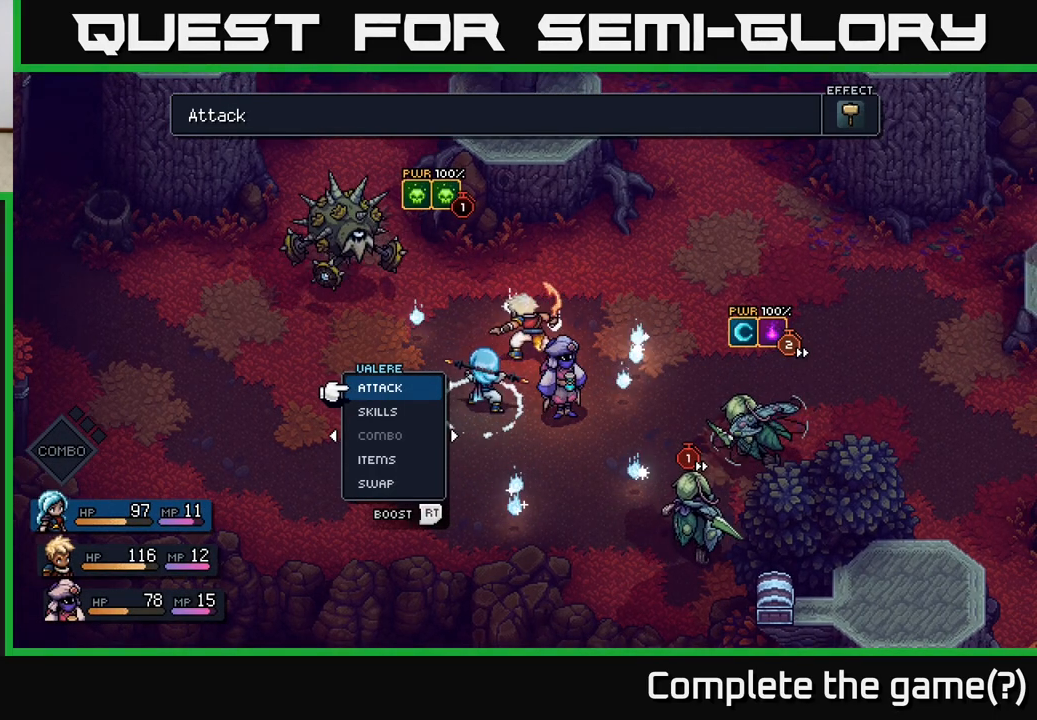
Gameplay with a controller (Xbox layout); each line is a JSON object with the inputs held at the frame after it. "events" lists button and stick changes between this image and that frame as [ms after this image, input, new state], when the widget could be followed in between.
{"buttons": ["DPAD_RIGHT"], "left_stick": "center", "right_stick": "center", "events": [[417, "DPAD_RIGHT", "down"]]}
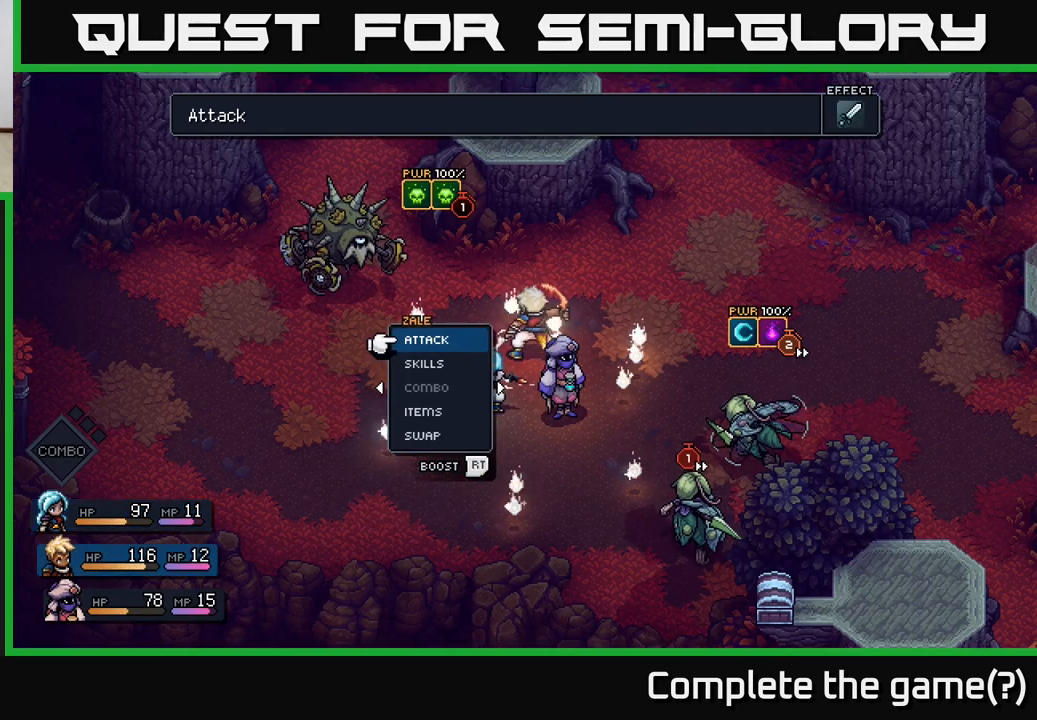
{"buttons": [], "left_stick": "center", "right_stick": "center", "events": [[50, "DPAD_RIGHT", "up"], [333, "DPAD_RIGHT", "down"], [483, "DPAD_RIGHT", "up"]]}
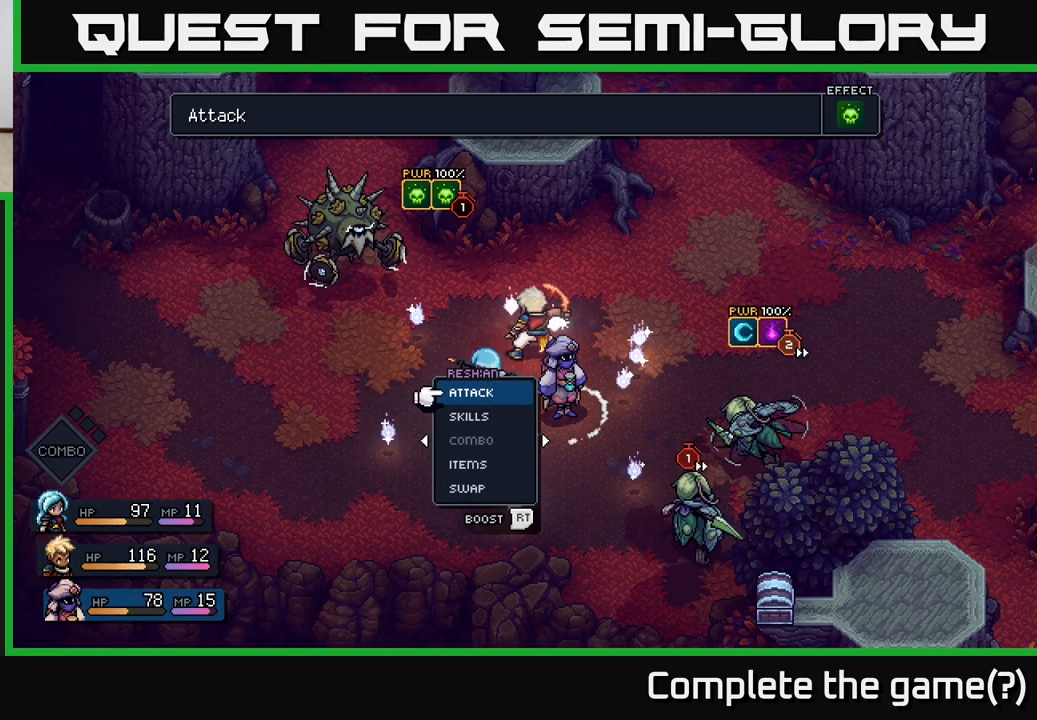
{"buttons": ["DPAD_RIGHT"], "left_stick": "center", "right_stick": "center", "events": [[433, "DPAD_RIGHT", "down"]]}
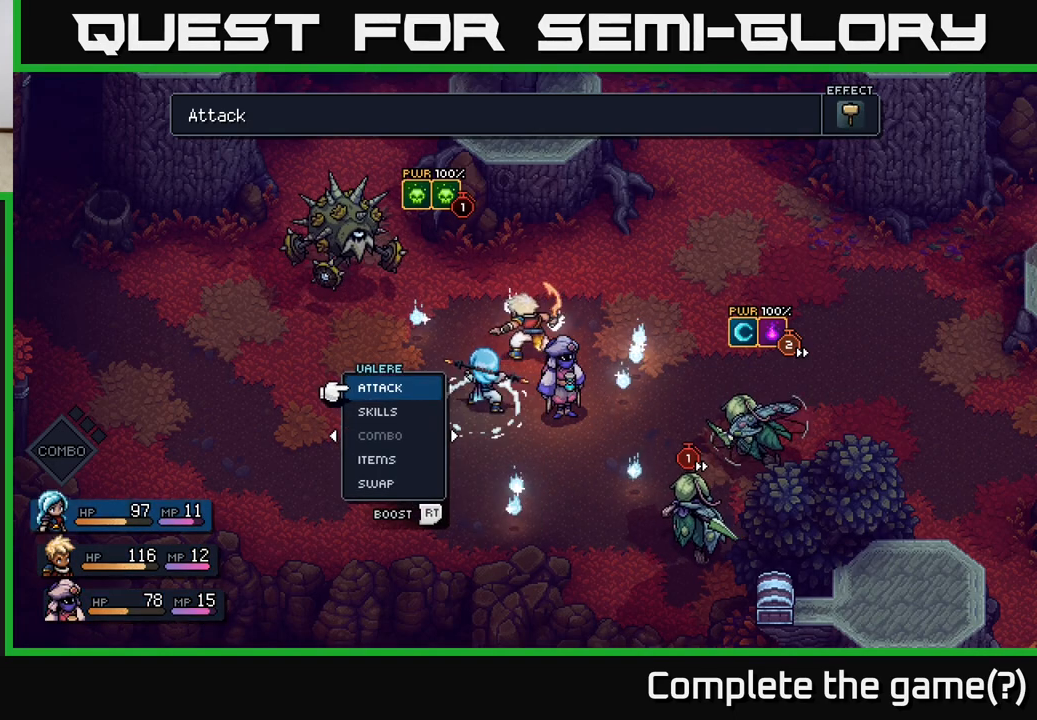
{"buttons": ["DPAD_RIGHT"], "left_stick": "center", "right_stick": "center", "events": [[83, "DPAD_RIGHT", "up"], [400, "DPAD_RIGHT", "down"]]}
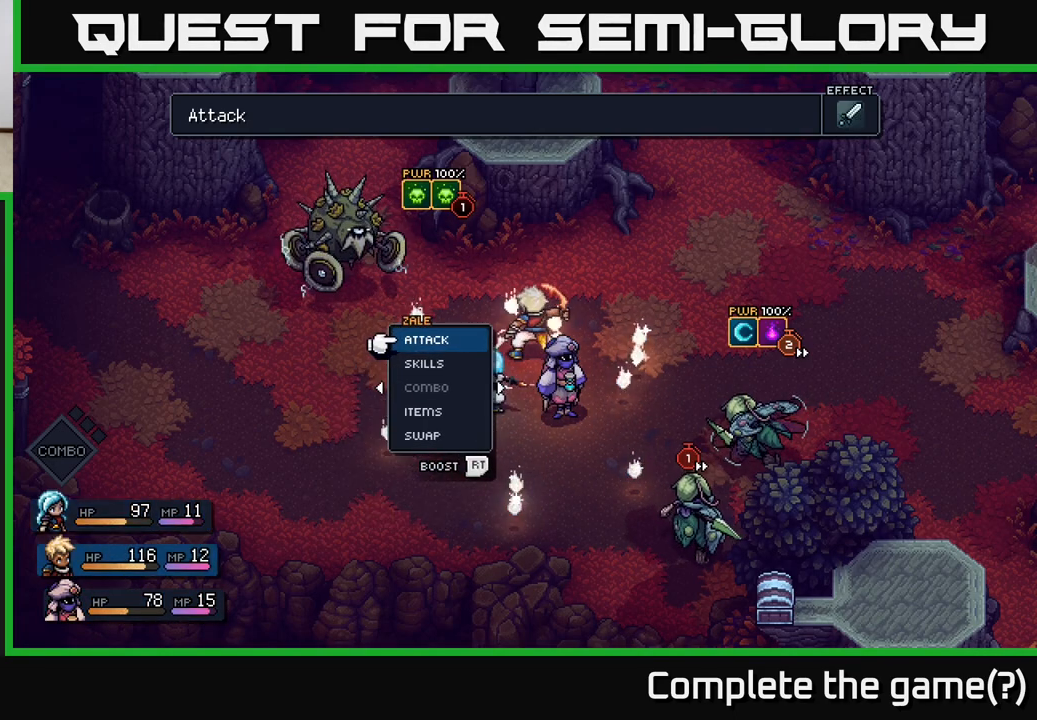
{"buttons": [], "left_stick": "center", "right_stick": "center", "events": [[50, "DPAD_RIGHT", "up"], [150, "DPAD_RIGHT", "down"], [267, "DPAD_RIGHT", "up"]]}
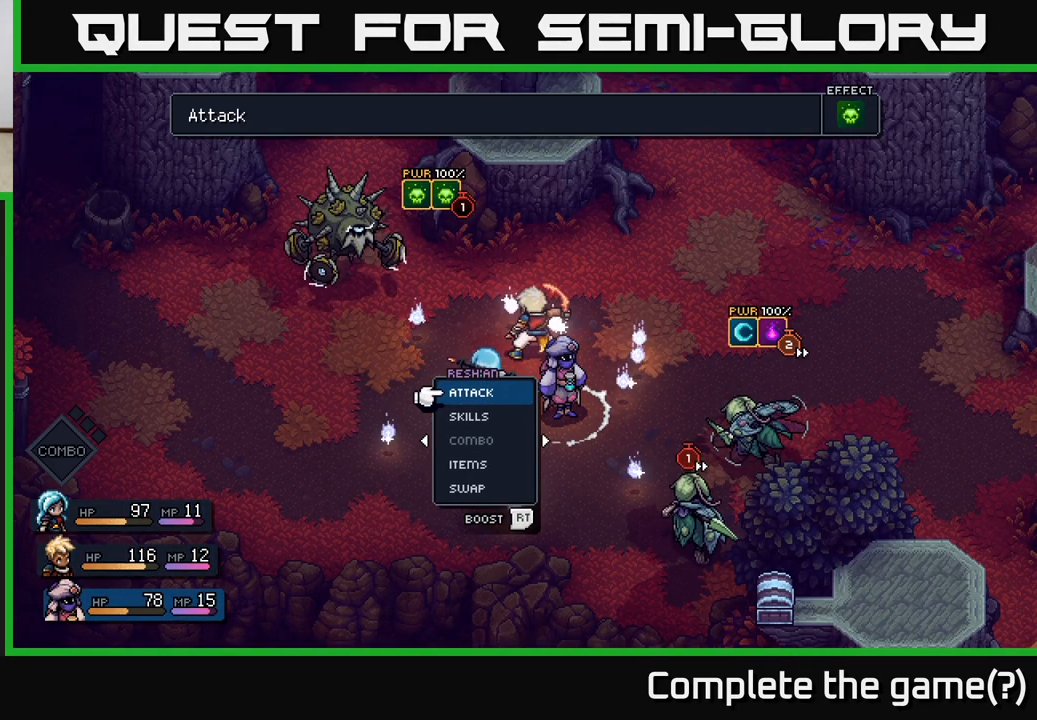
{"buttons": [], "left_stick": "center", "right_stick": "center", "events": []}
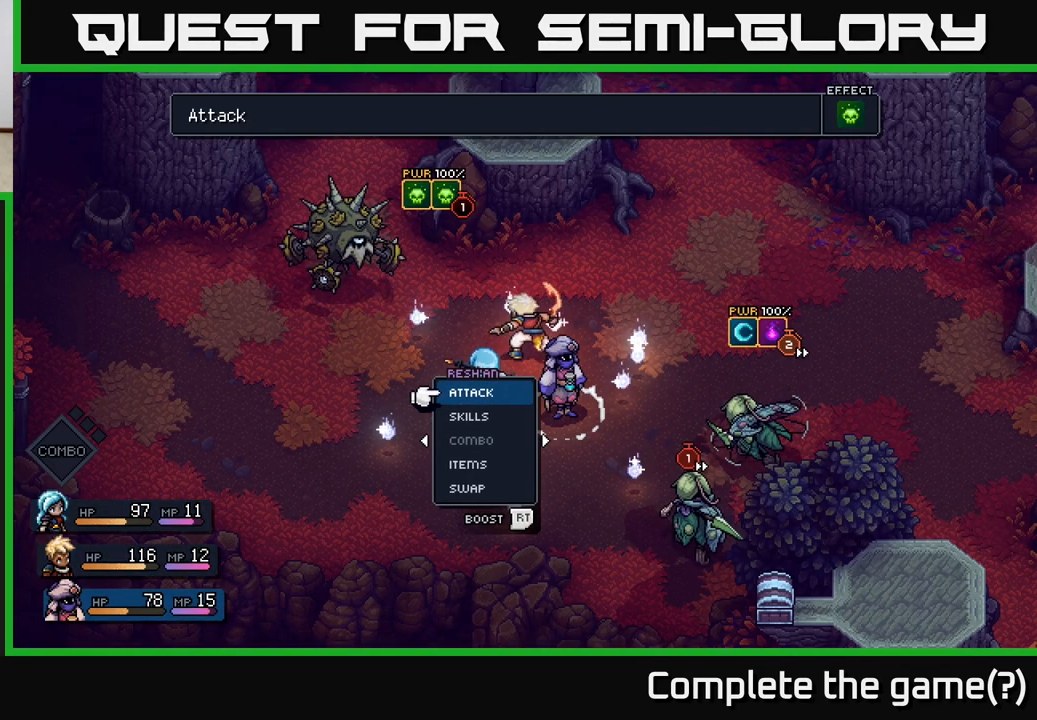
{"buttons": [], "left_stick": "center", "right_stick": "center", "events": []}
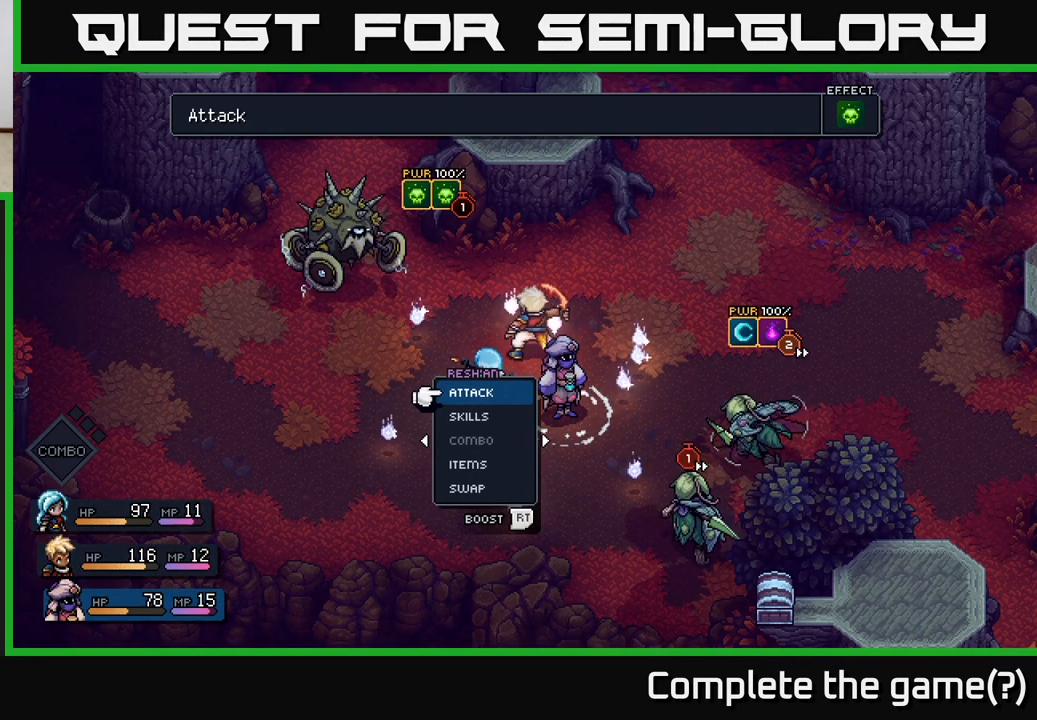
{"buttons": [], "left_stick": "center", "right_stick": "center", "events": []}
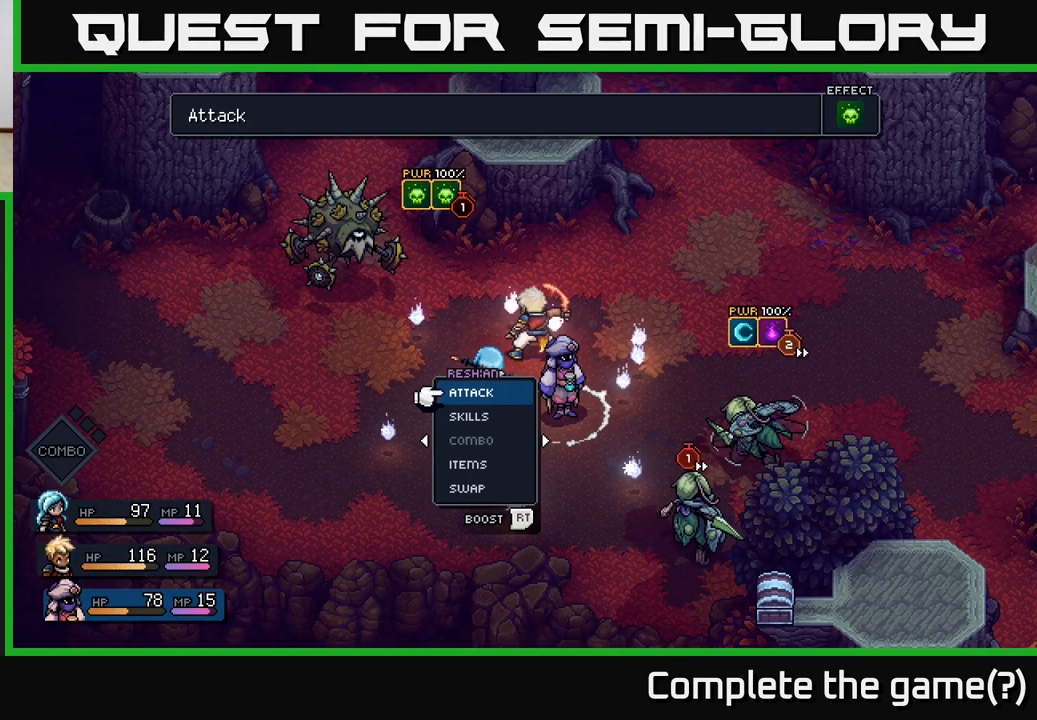
{"buttons": ["DPAD_DOWN"], "left_stick": "center", "right_stick": "center", "events": [[500, "DPAD_DOWN", "down"]]}
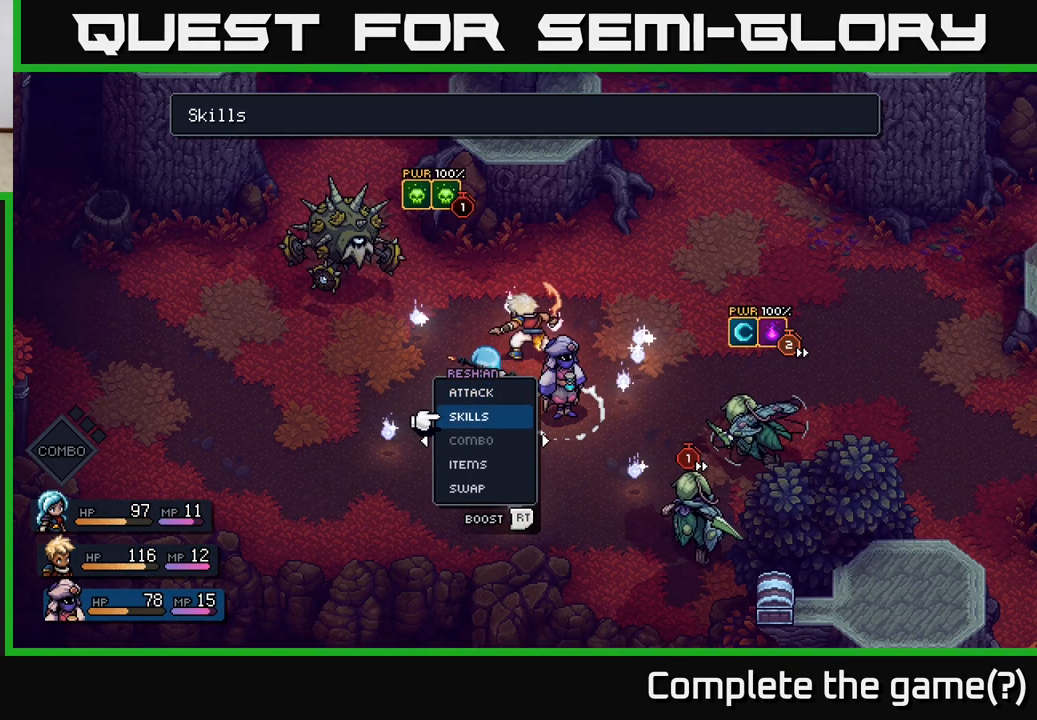
{"buttons": [], "left_stick": "center", "right_stick": "center", "events": [[100, "DPAD_DOWN", "up"], [150, "DPAD_DOWN", "down"], [217, "DPAD_DOWN", "up"], [300, "DPAD_DOWN", "down"], [367, "DPAD_DOWN", "up"], [417, "DPAD_DOWN", "down"], [500, "DPAD_DOWN", "up"]]}
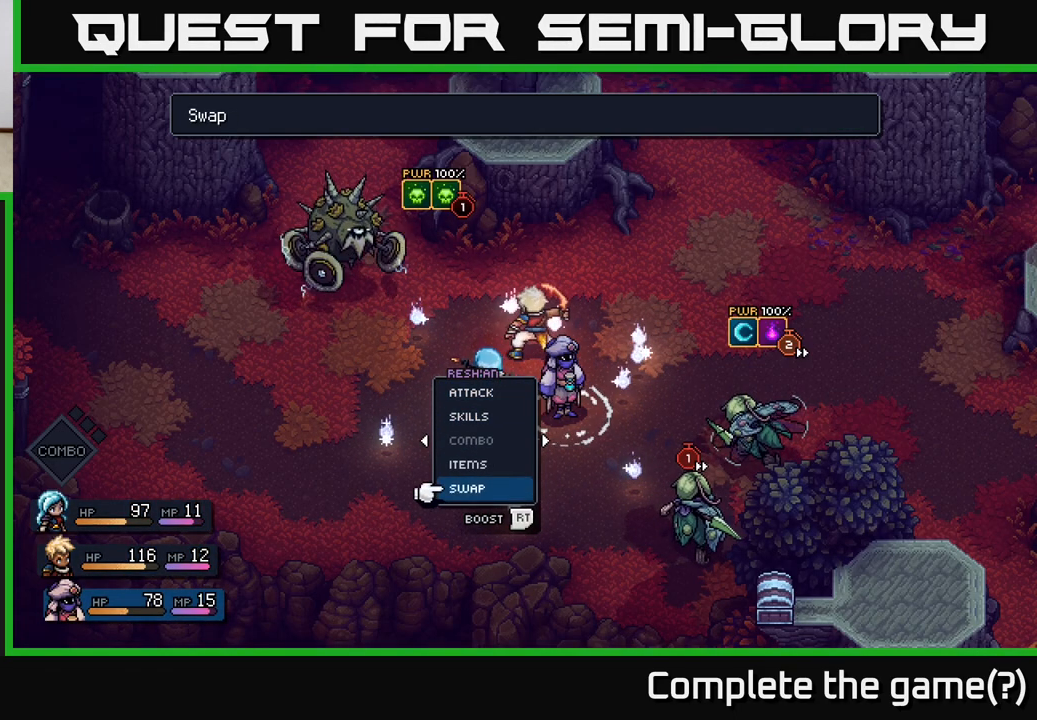
{"buttons": [], "left_stick": "center", "right_stick": "center", "events": [[50, "A", "down"], [133, "A", "up"], [233, "DPAD_RIGHT", "down"], [367, "DPAD_RIGHT", "up"]]}
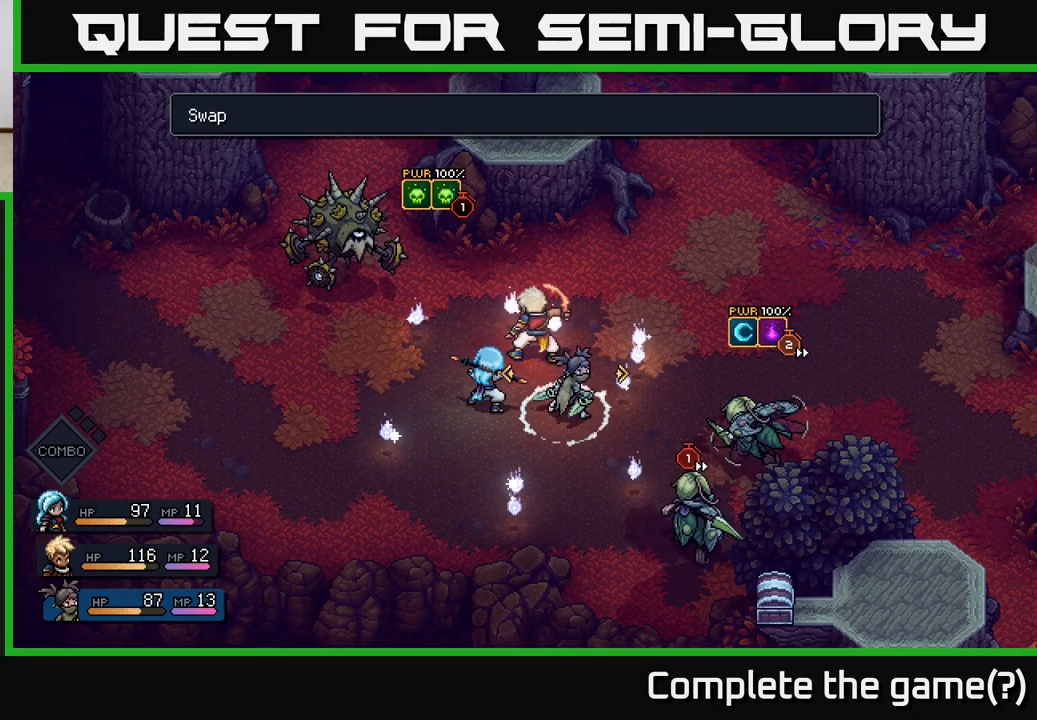
{"buttons": [], "left_stick": "center", "right_stick": "center", "events": [[267, "A", "down"], [300, "A", "up"]]}
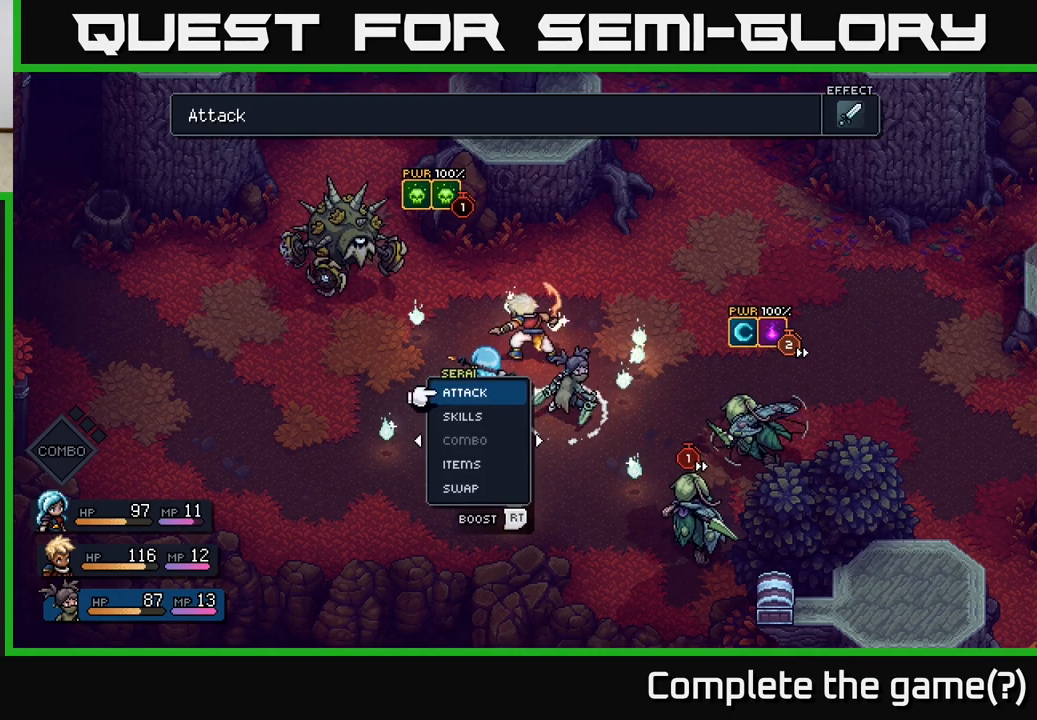
{"buttons": [], "left_stick": "center", "right_stick": "center", "events": []}
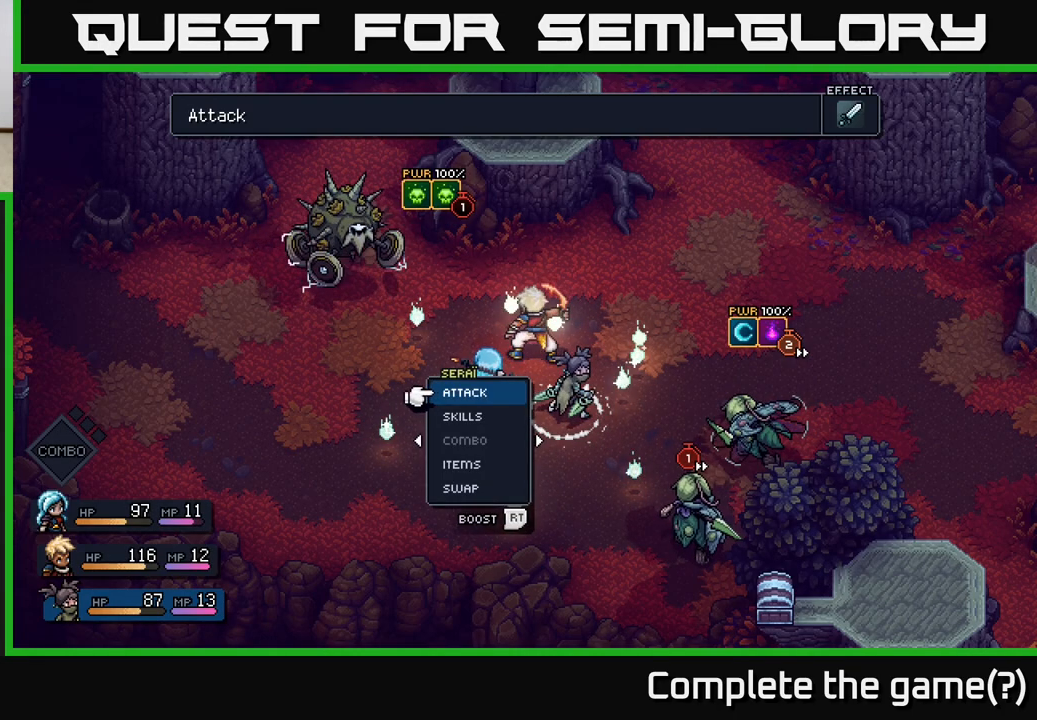
{"buttons": ["R2"], "left_stick": "center", "right_stick": "center", "events": [[67, "R2", "down"]]}
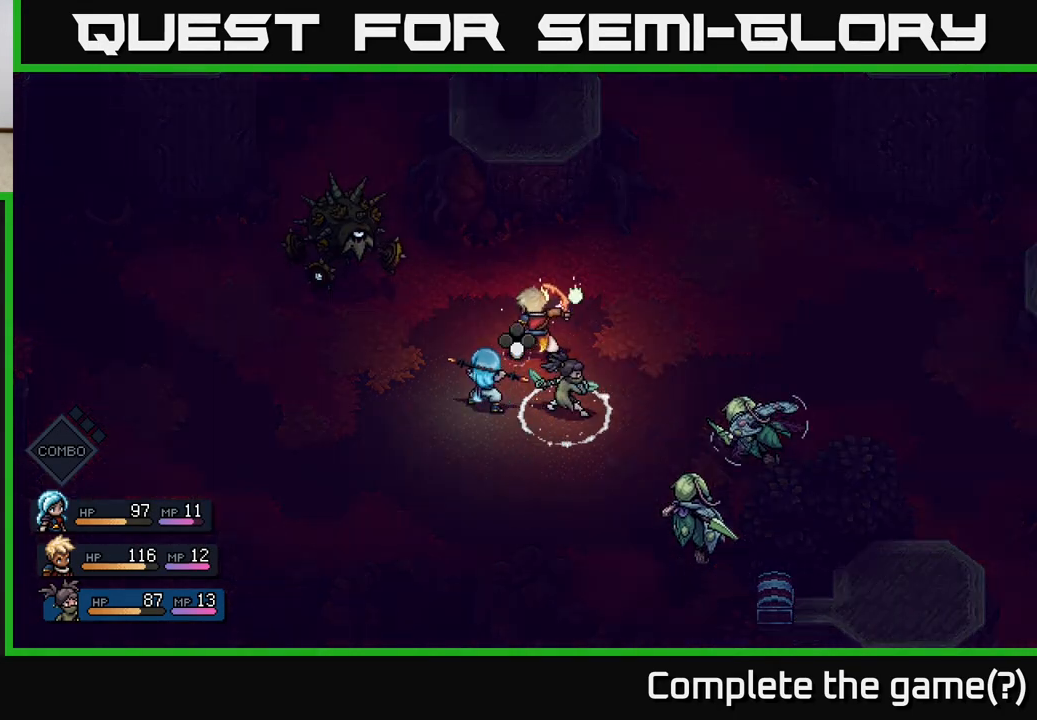
{"buttons": [], "left_stick": "center", "right_stick": "center", "events": [[67, "A", "down"], [183, "A", "up"], [300, "R2", "up"]]}
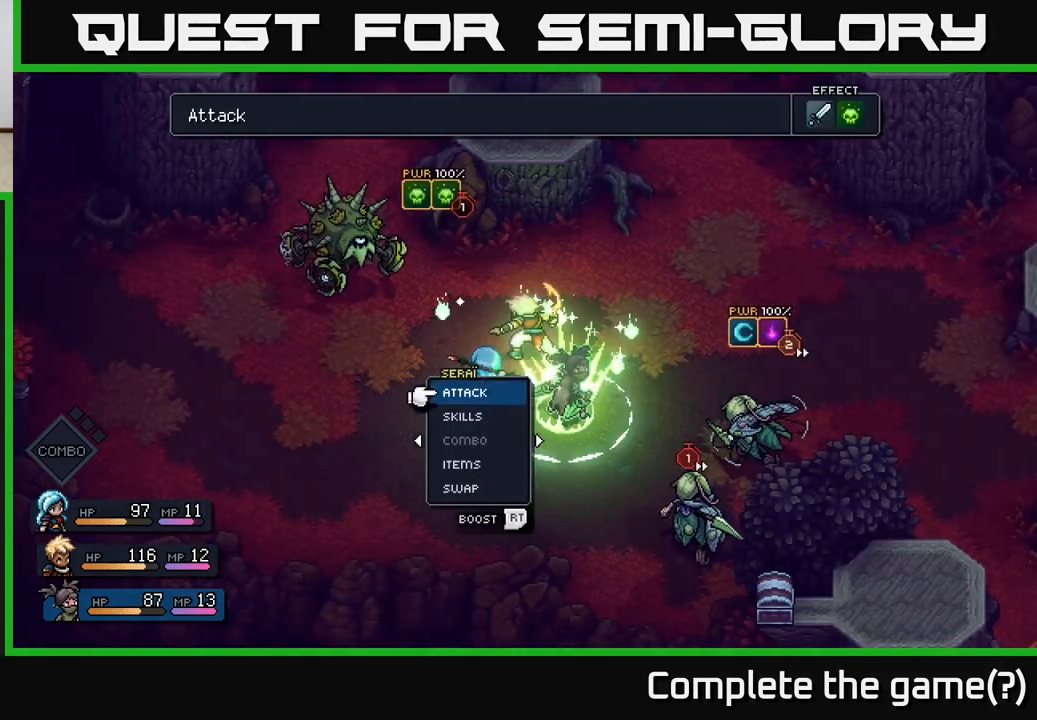
{"buttons": ["DPAD_LEFT"], "left_stick": "center", "right_stick": "center", "events": [[233, "A", "down"], [300, "A", "up"], [483, "DPAD_LEFT", "down"]]}
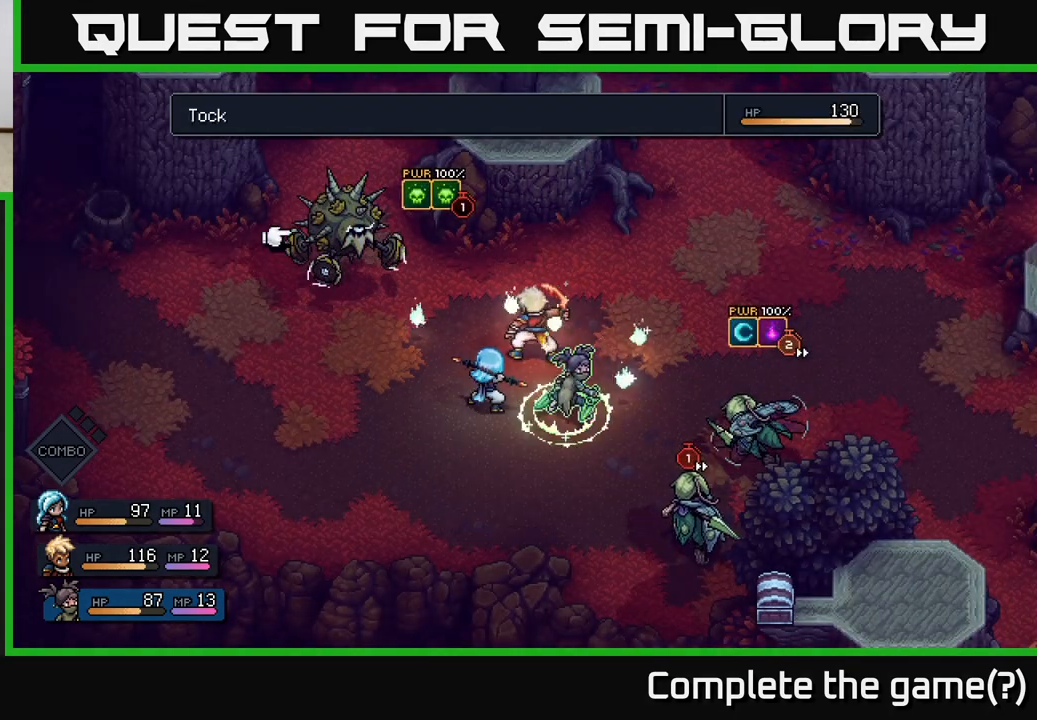
{"buttons": [], "left_stick": "center", "right_stick": "center", "events": [[133, "DPAD_LEFT", "up"]]}
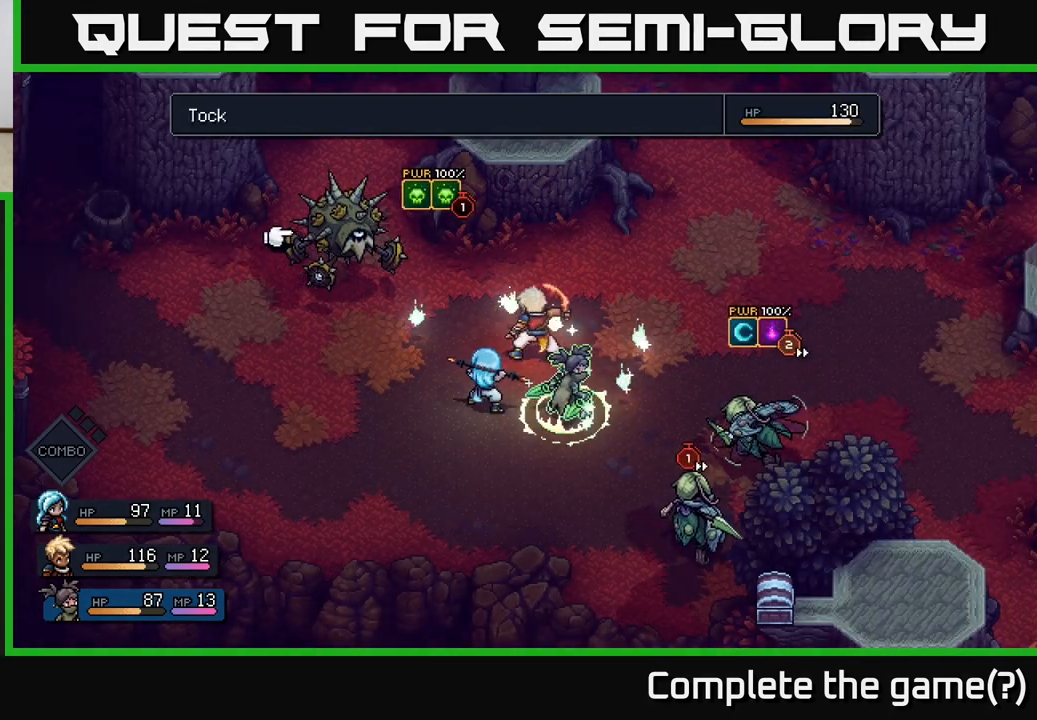
{"buttons": [], "left_stick": "center", "right_stick": "center", "events": [[83, "A", "down"], [133, "A", "up"]]}
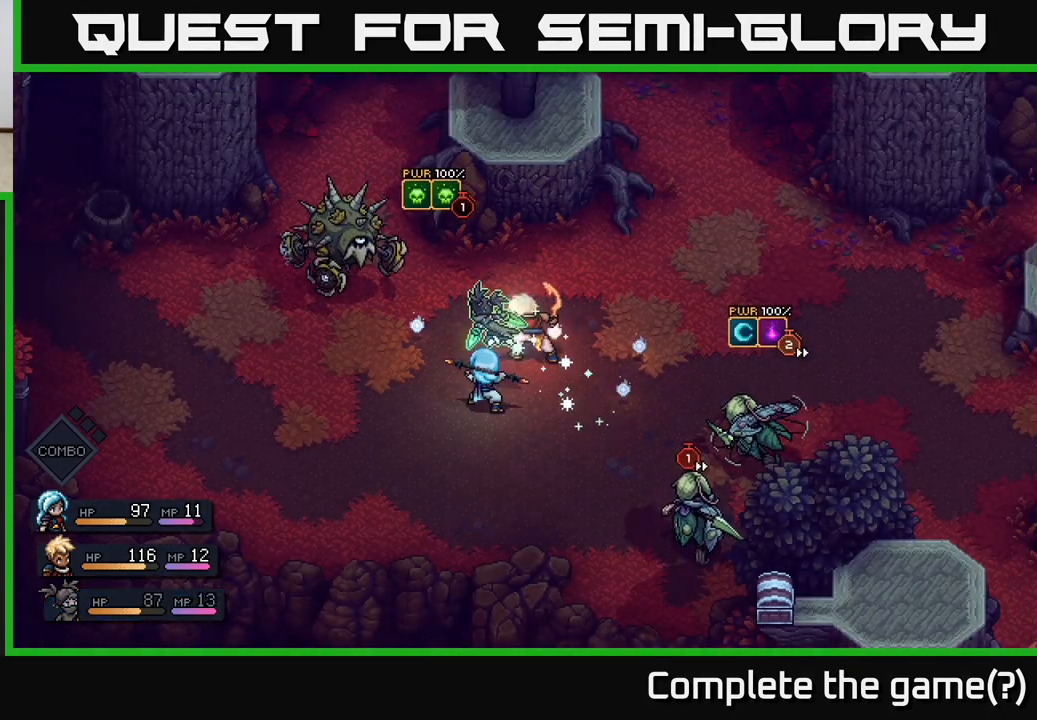
{"buttons": [], "left_stick": "center", "right_stick": "center", "events": []}
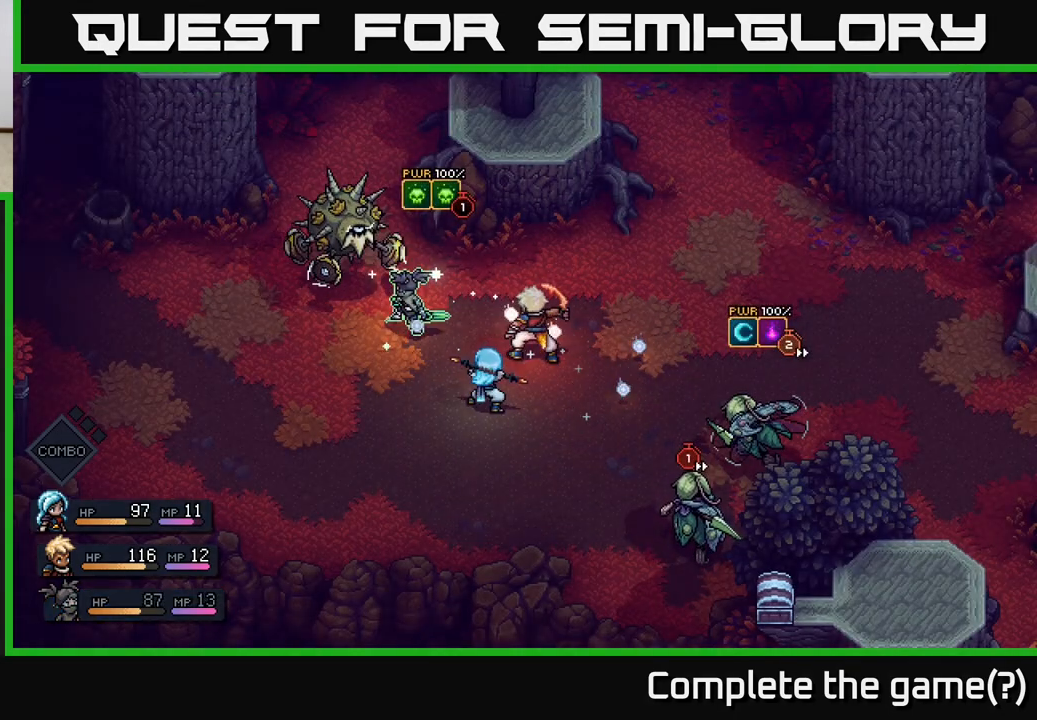
{"buttons": ["A"], "left_stick": "center", "right_stick": "center", "events": [[333, "A", "down"]]}
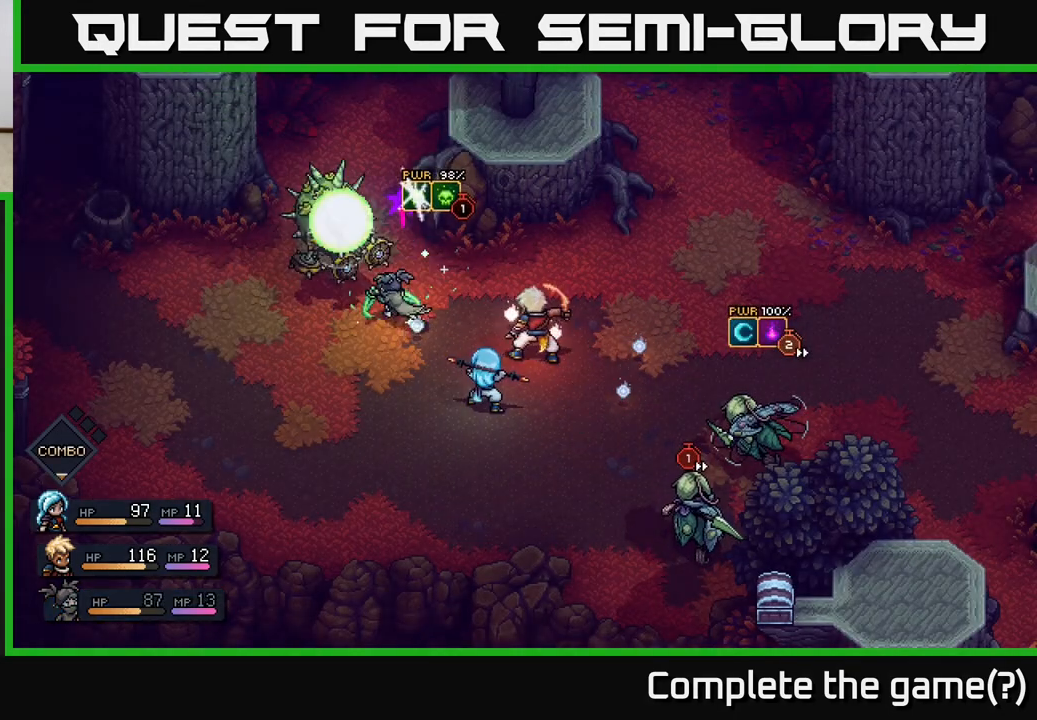
{"buttons": [], "left_stick": "center", "right_stick": "center", "events": [[50, "A", "up"], [200, "A", "down"], [317, "A", "up"]]}
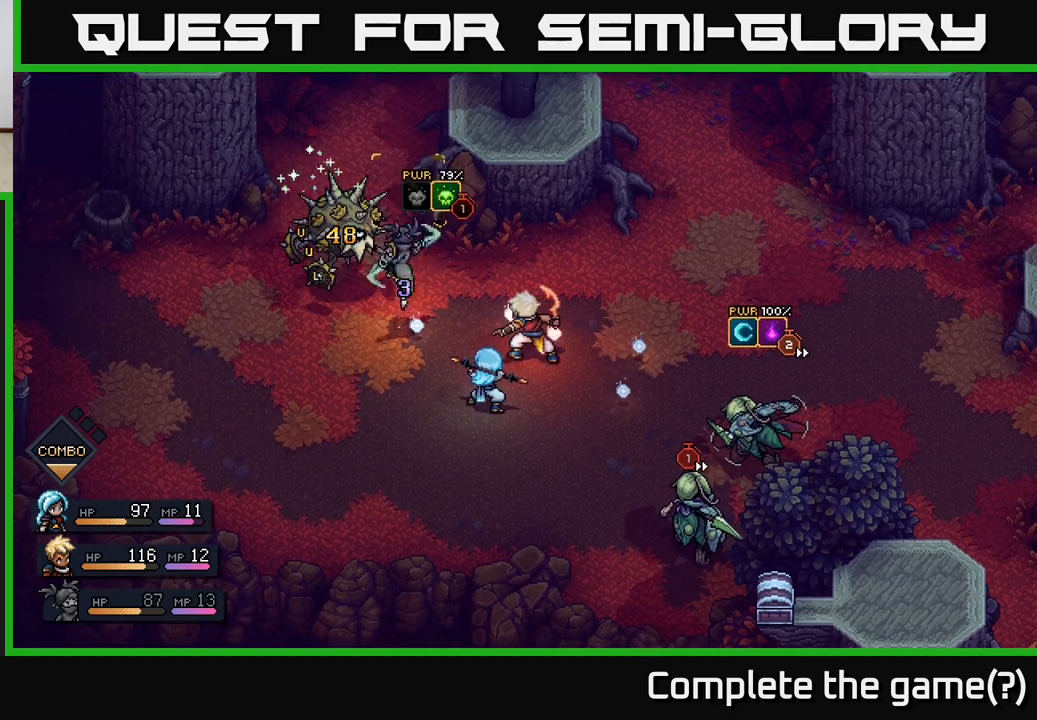
{"buttons": [], "left_stick": "center", "right_stick": "center", "events": []}
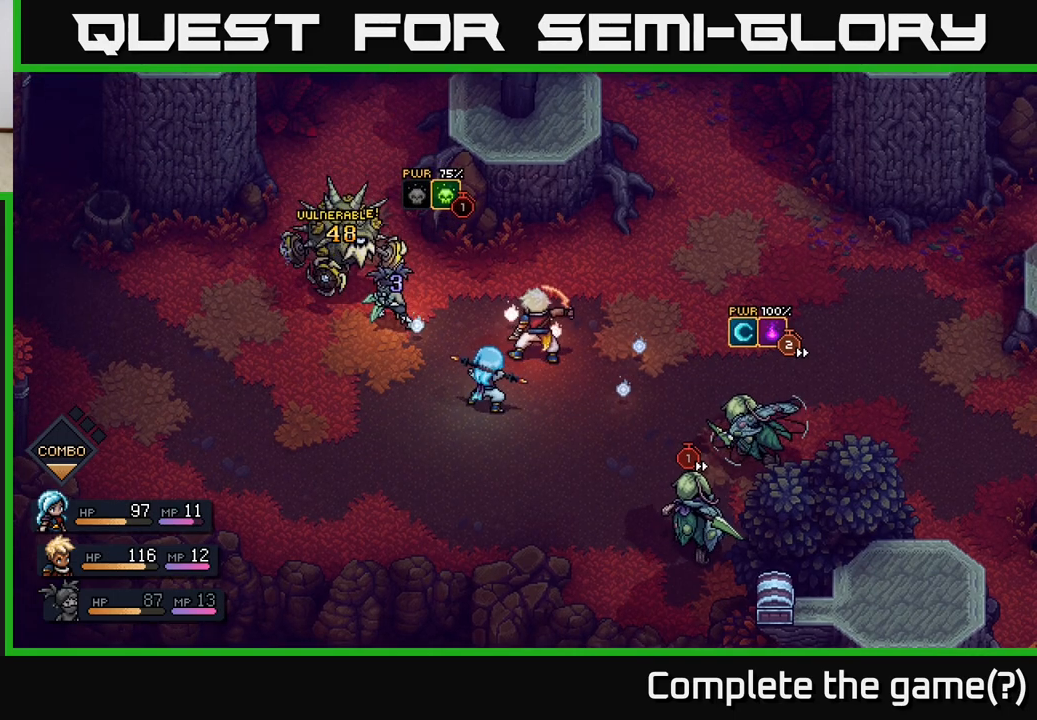
{"buttons": [], "left_stick": "center", "right_stick": "center", "events": []}
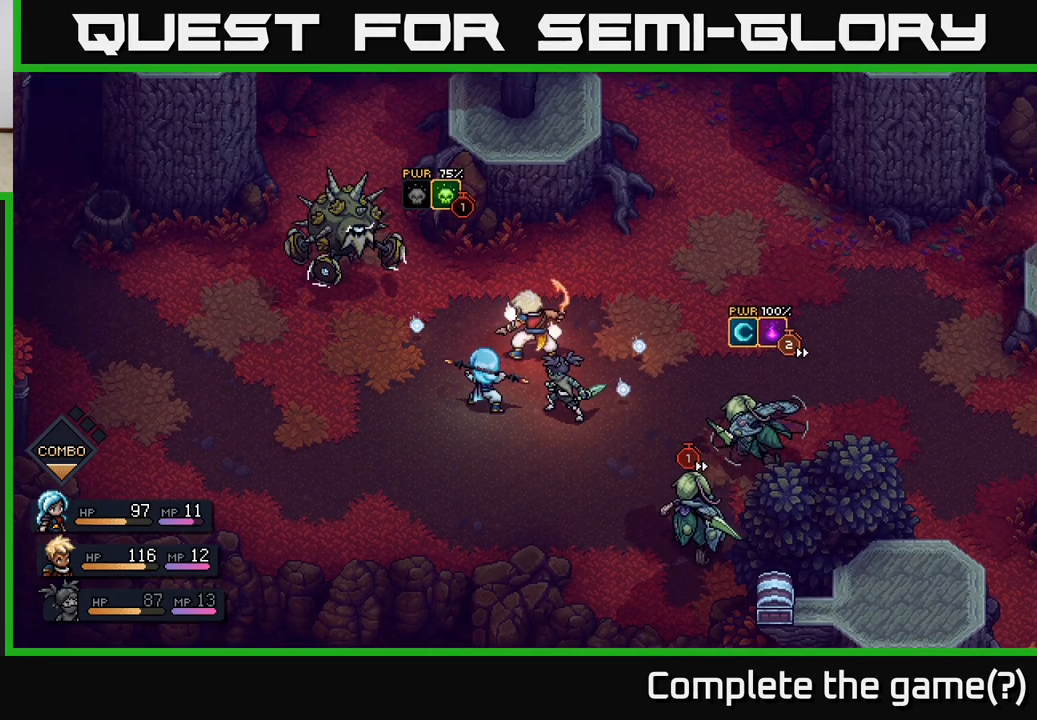
{"buttons": [], "left_stick": "center", "right_stick": "center", "events": []}
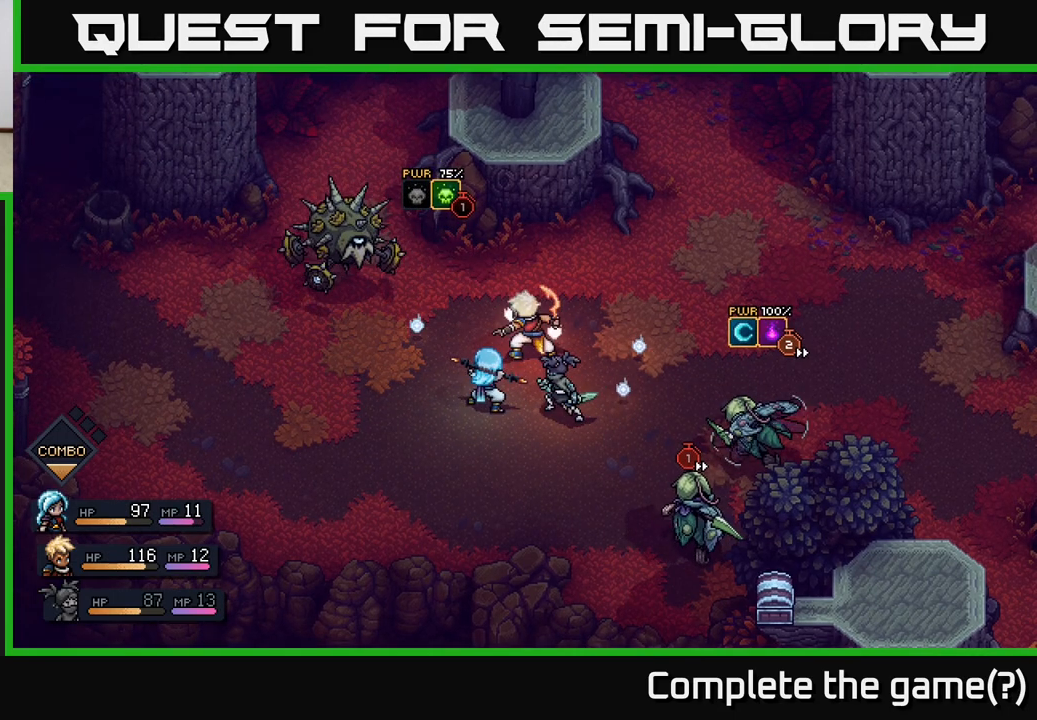
{"buttons": [], "left_stick": "center", "right_stick": "center", "events": []}
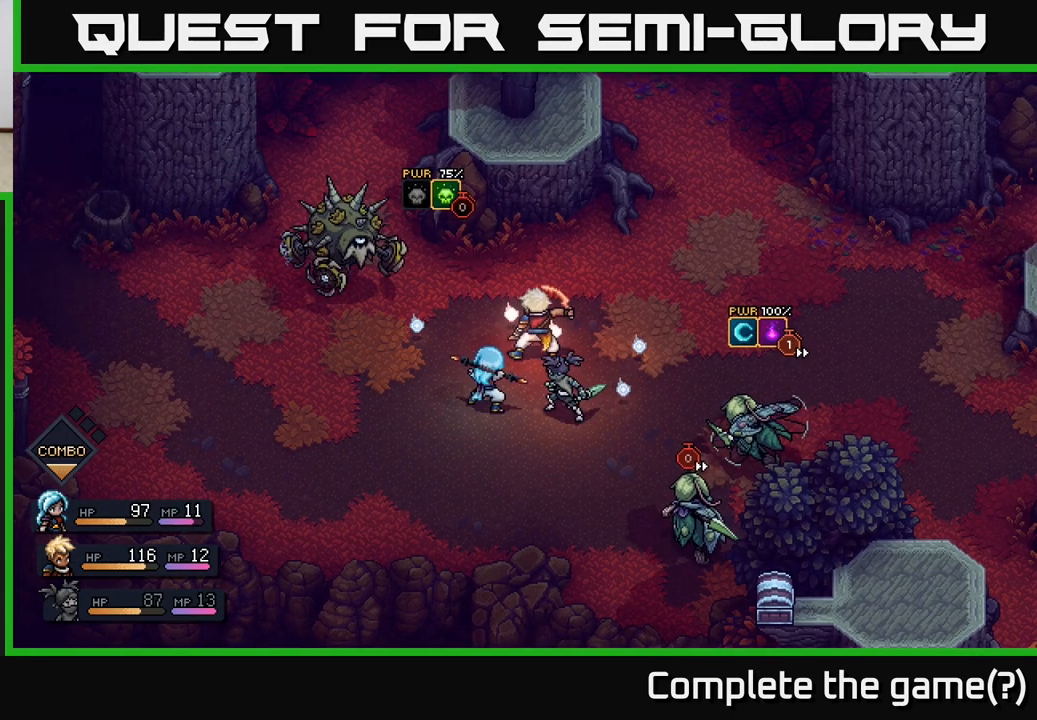
{"buttons": [], "left_stick": "center", "right_stick": "center", "events": []}
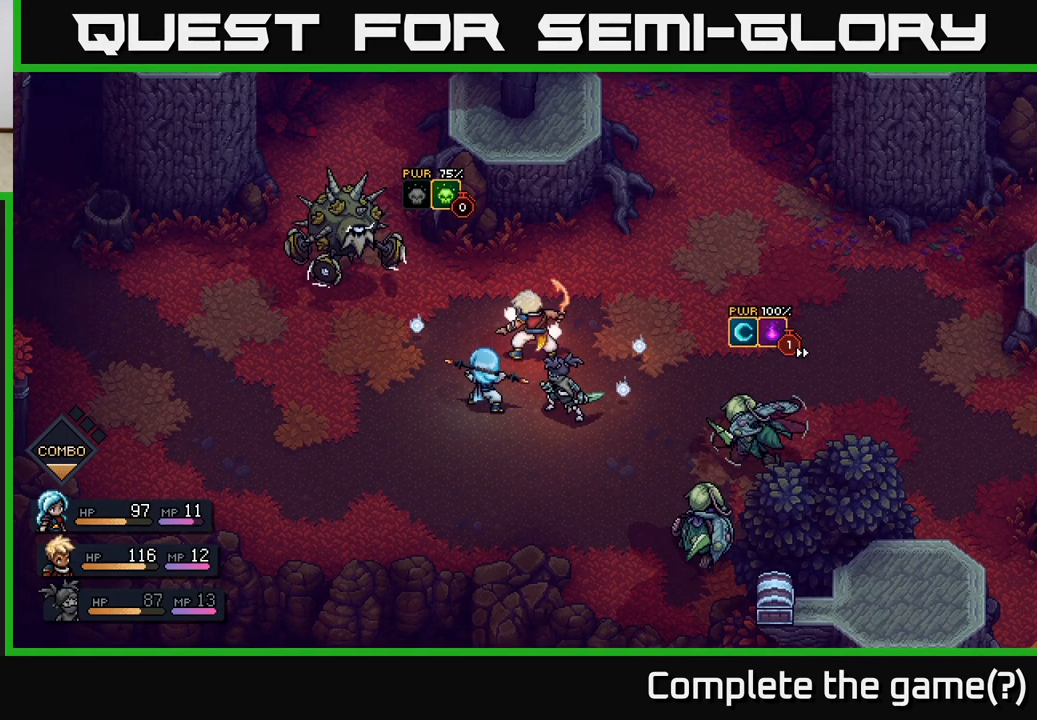
{"buttons": [], "left_stick": "center", "right_stick": "center", "events": []}
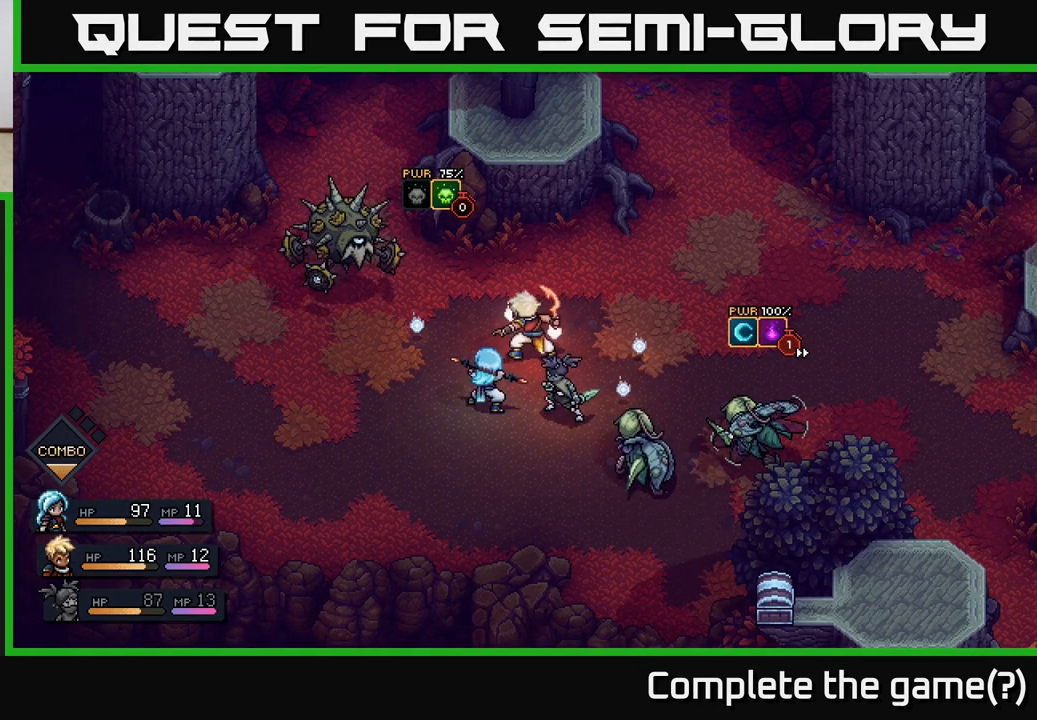
{"buttons": [], "left_stick": "center", "right_stick": "center", "events": []}
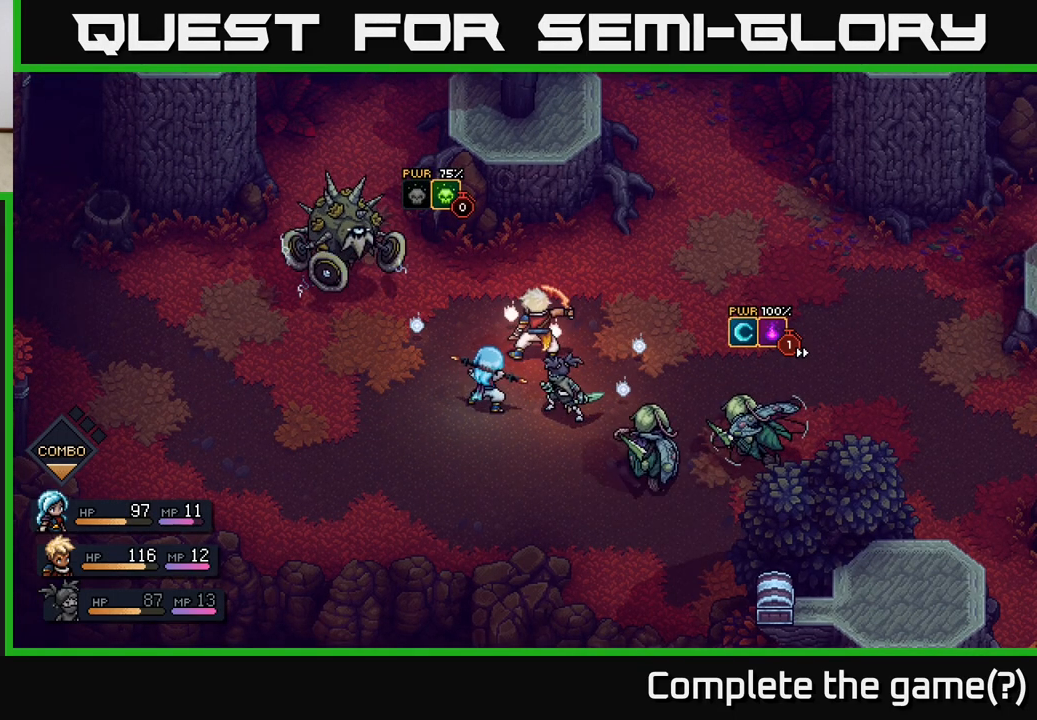
{"buttons": [], "left_stick": "center", "right_stick": "center", "events": []}